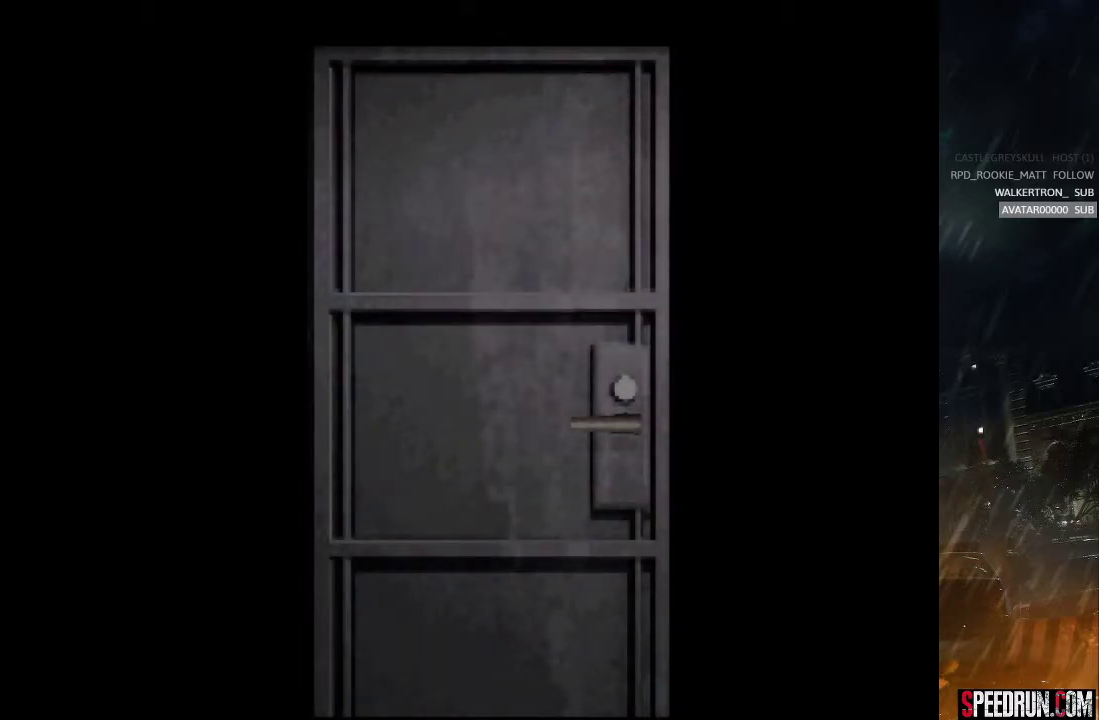
Gameplay with a controller (PlayStation layout); each line is a JSON object with the inputs held at the frame after it. "events" lists button and stick changes between this image and that frame as [ms after this image, input, new state], when the widget could be followed in between. Not read: L1 L3 R1 R3 left_stick.
{"buttons": ["SQUARE"], "right_stick": "center", "events": []}
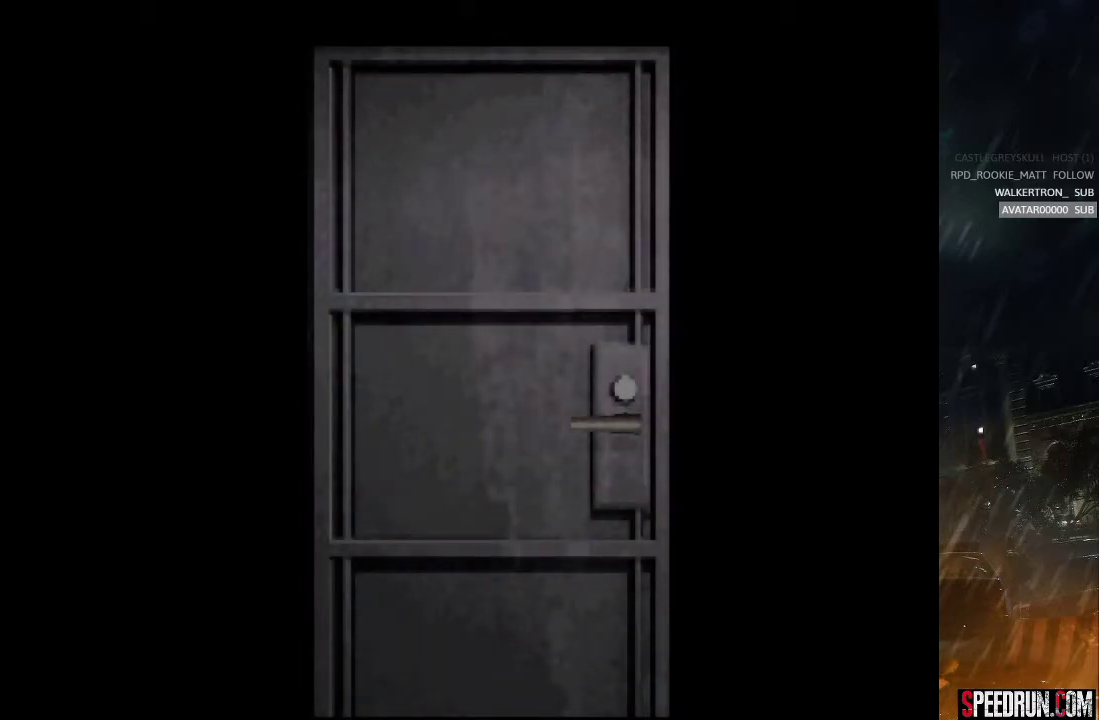
{"buttons": ["SQUARE"], "right_stick": "center", "events": []}
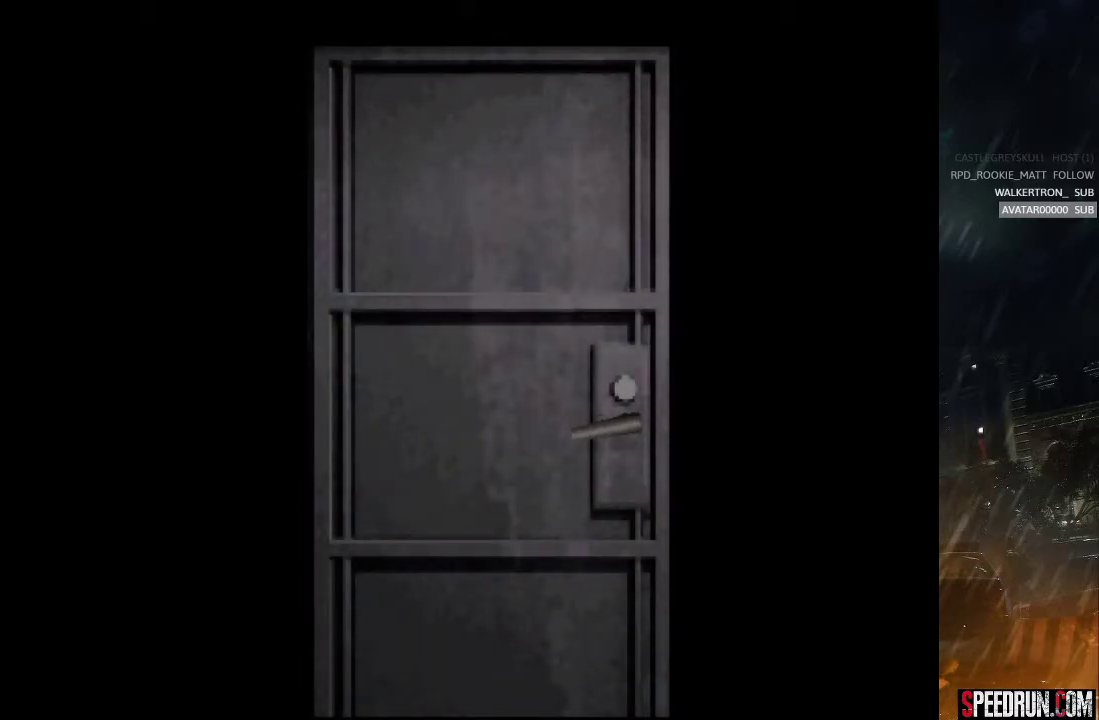
{"buttons": ["SQUARE"], "right_stick": "center", "events": []}
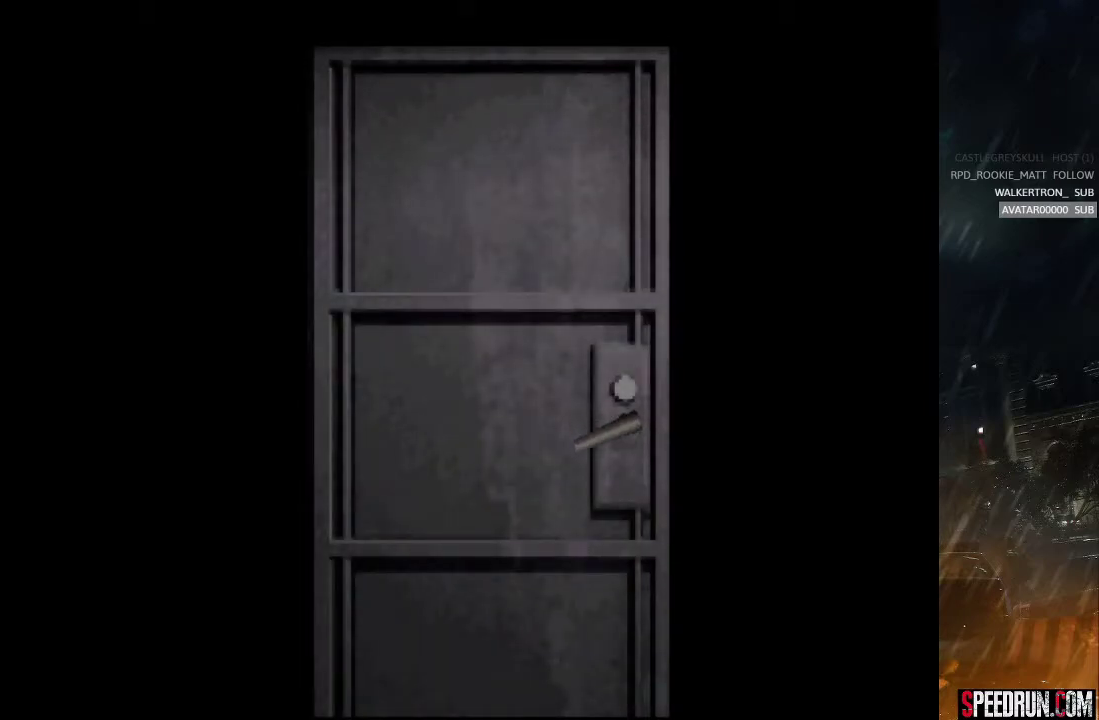
{"buttons": ["SQUARE"], "right_stick": "center", "events": []}
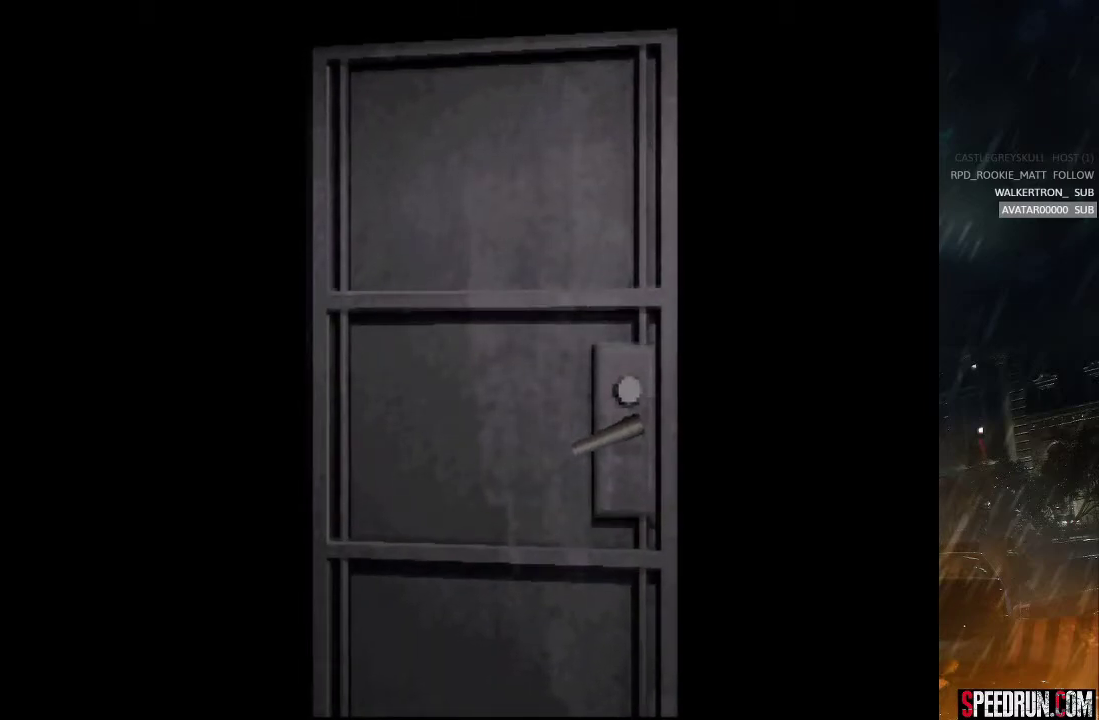
{"buttons": ["SQUARE"], "right_stick": "center", "events": []}
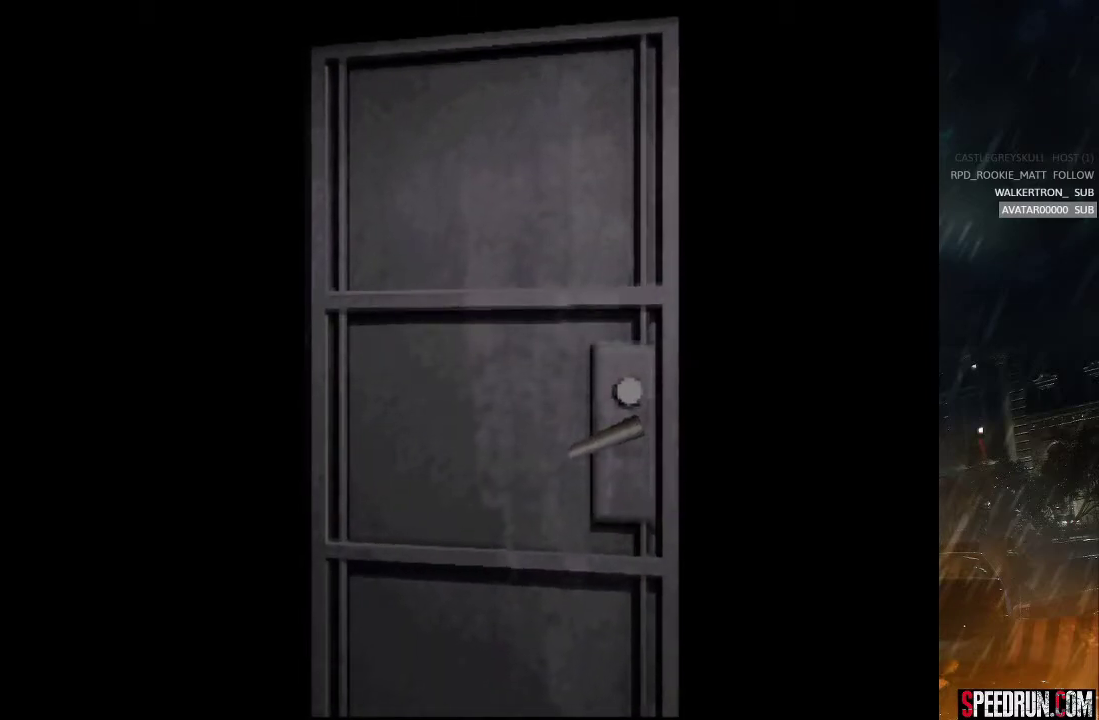
{"buttons": ["SQUARE"], "right_stick": "center", "events": []}
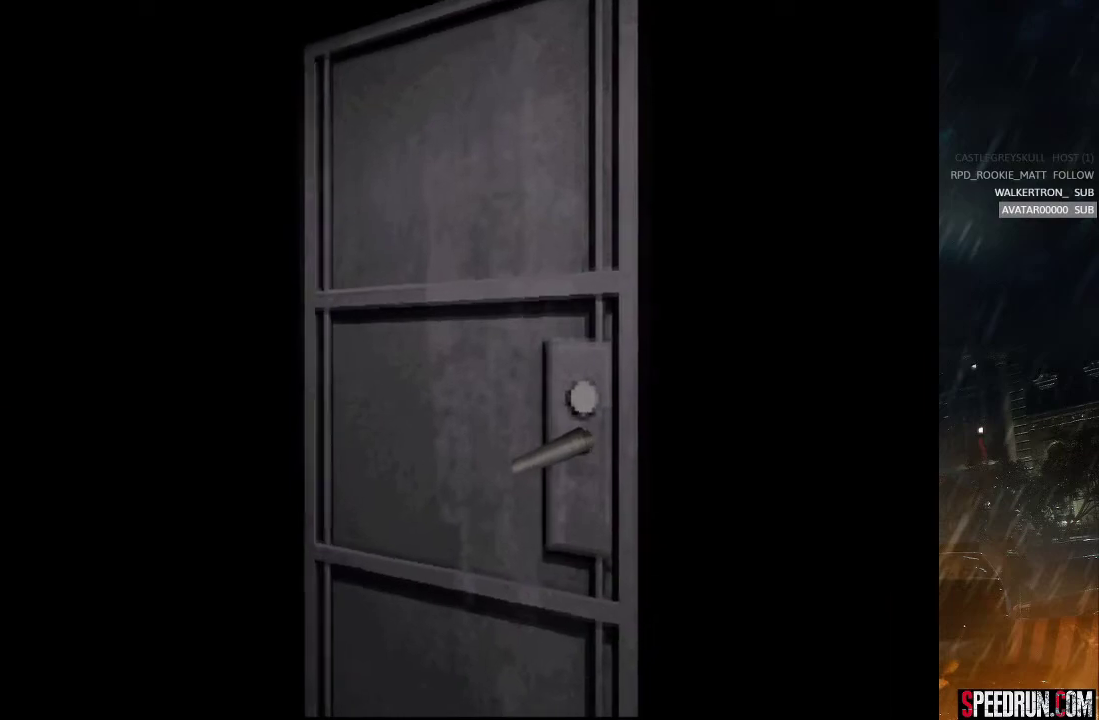
{"buttons": ["SQUARE"], "right_stick": "center", "events": []}
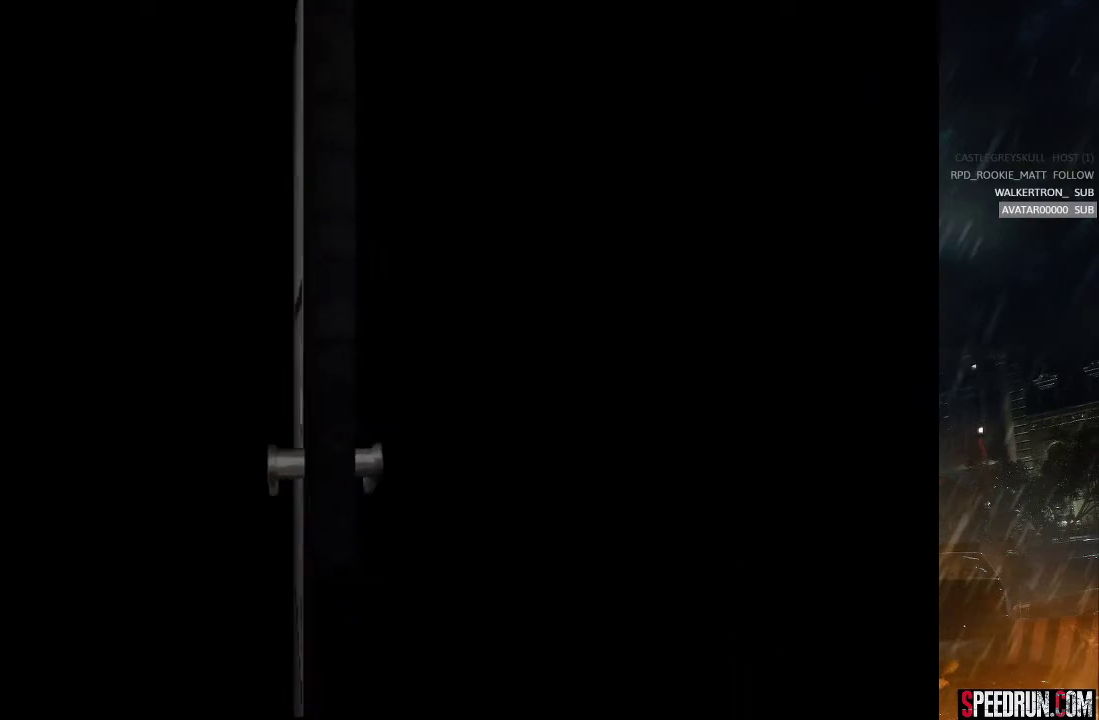
{"buttons": ["SQUARE", "DPAD_UP"], "right_stick": "center", "events": [[83, "DPAD_UP", "down"]]}
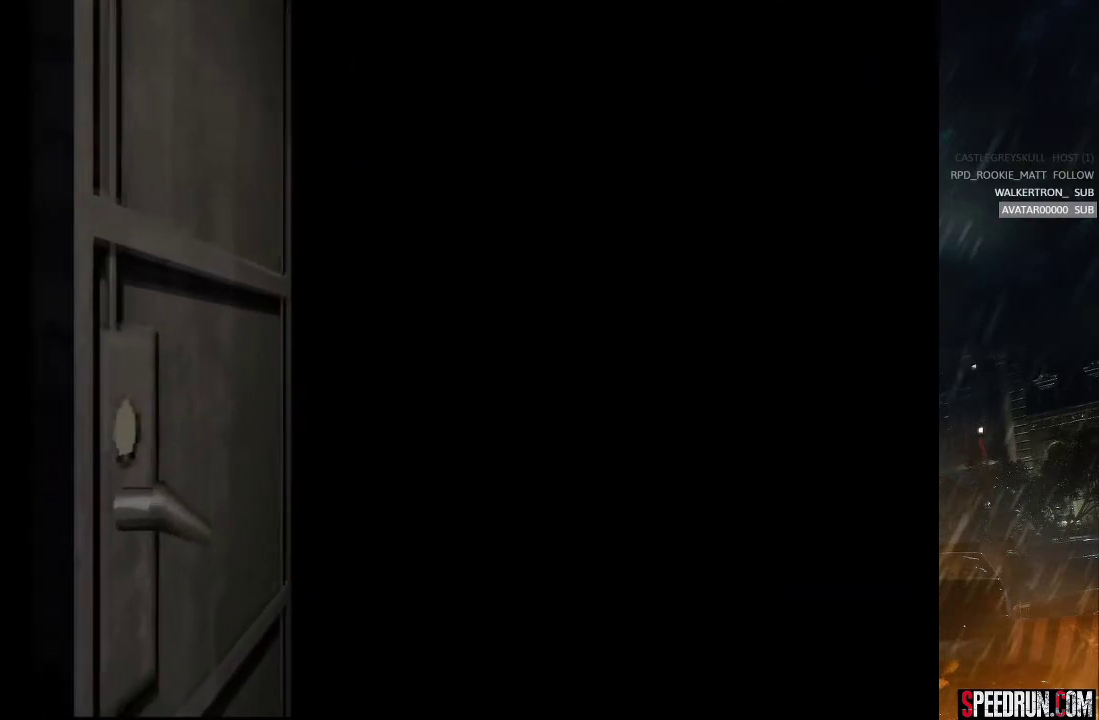
{"buttons": ["SQUARE", "DPAD_UP"], "right_stick": "center", "events": []}
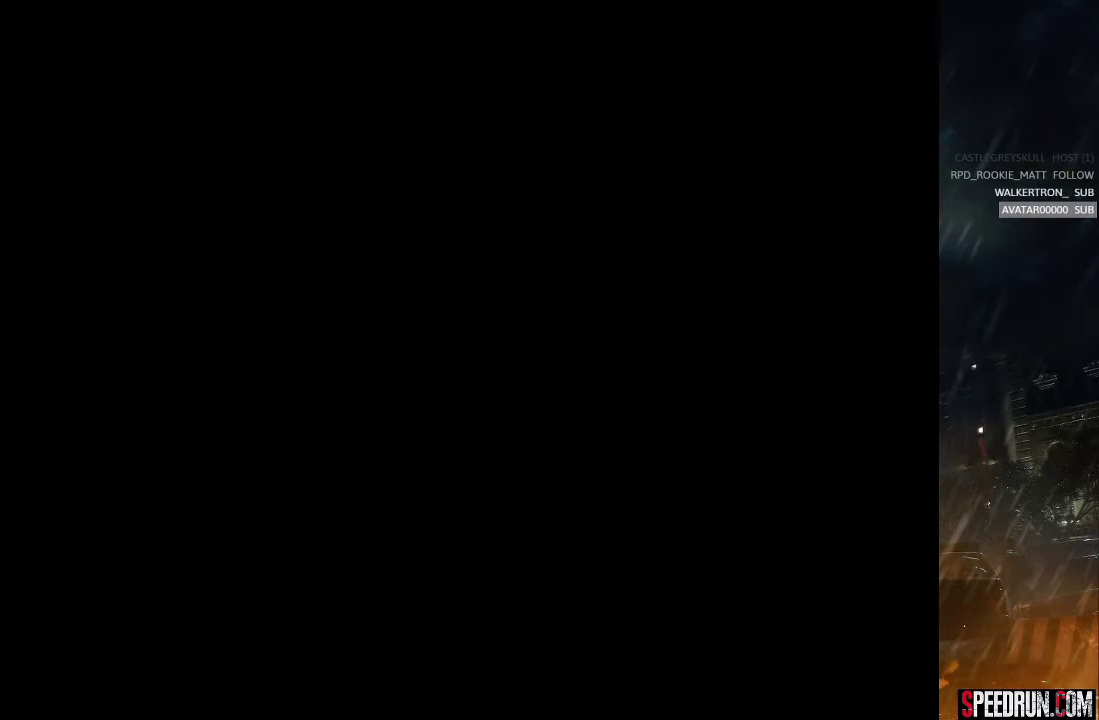
{"buttons": ["SQUARE", "DPAD_UP"], "right_stick": "center", "events": []}
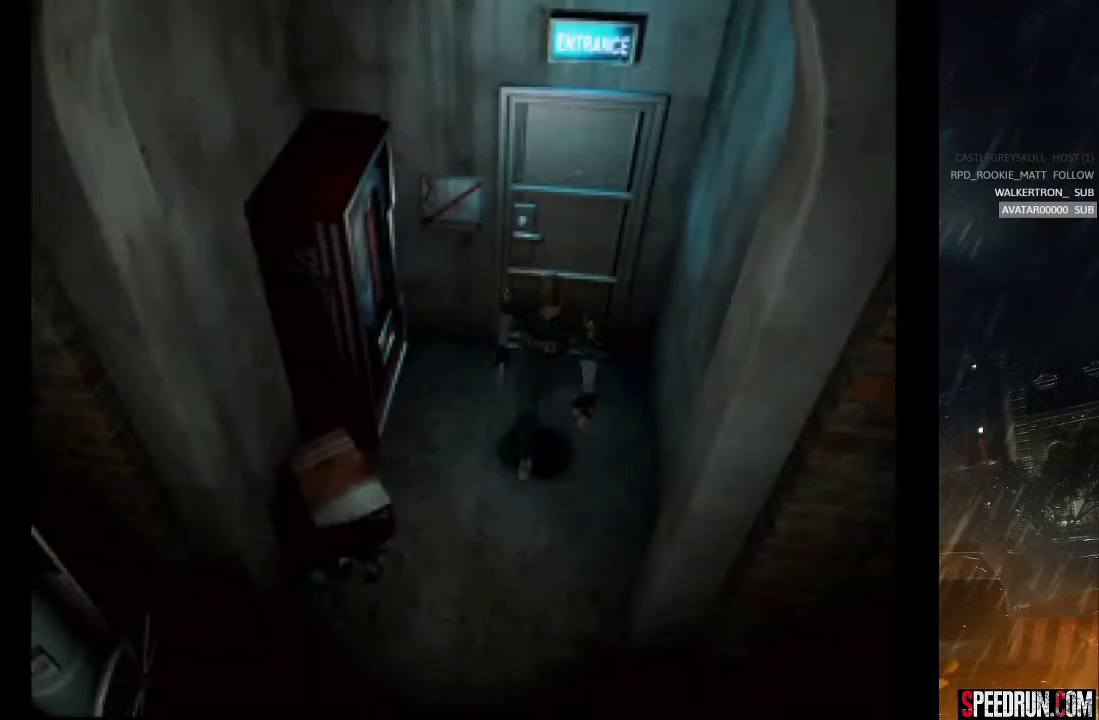
{"buttons": ["SQUARE", "DPAD_UP"], "right_stick": "center", "events": []}
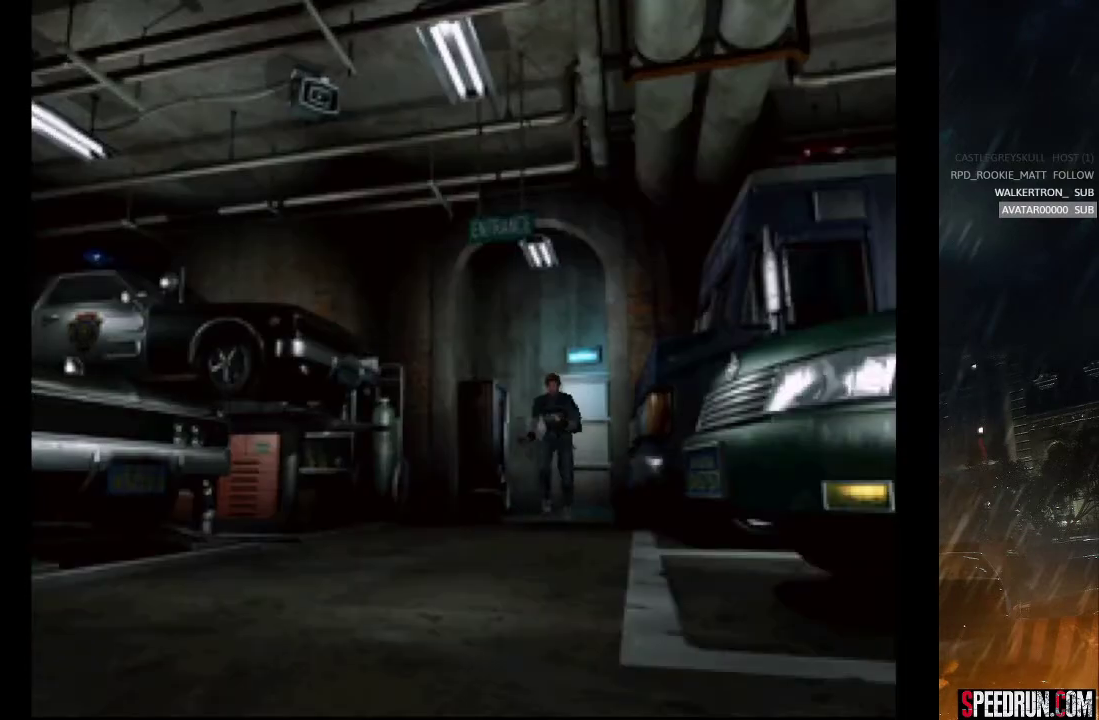
{"buttons": ["SQUARE", "DPAD_UP"], "right_stick": "center", "events": []}
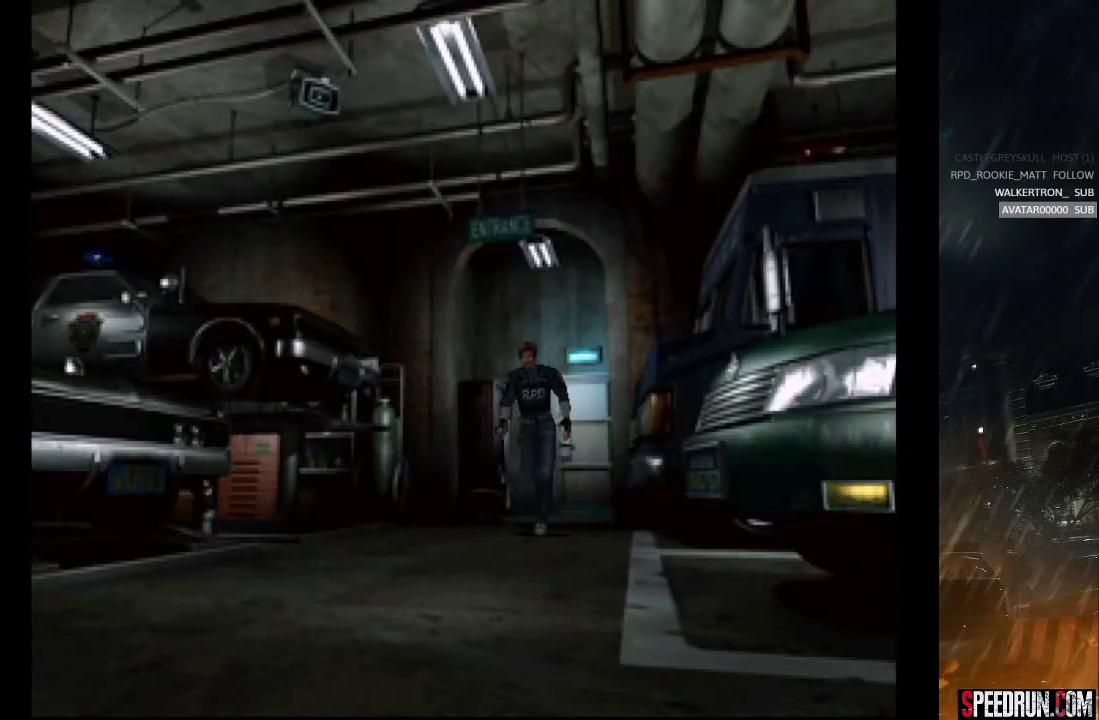
{"buttons": ["SQUARE", "DPAD_UP"], "right_stick": "center", "events": []}
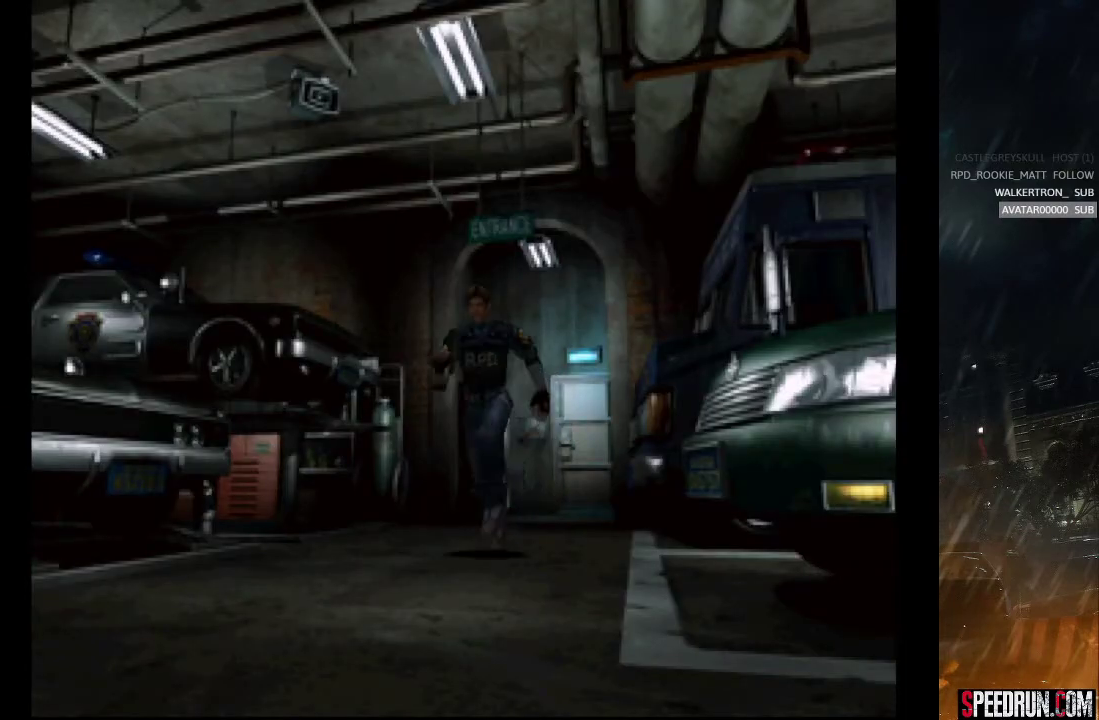
{"buttons": ["SQUARE", "DPAD_UP"], "right_stick": "center", "events": []}
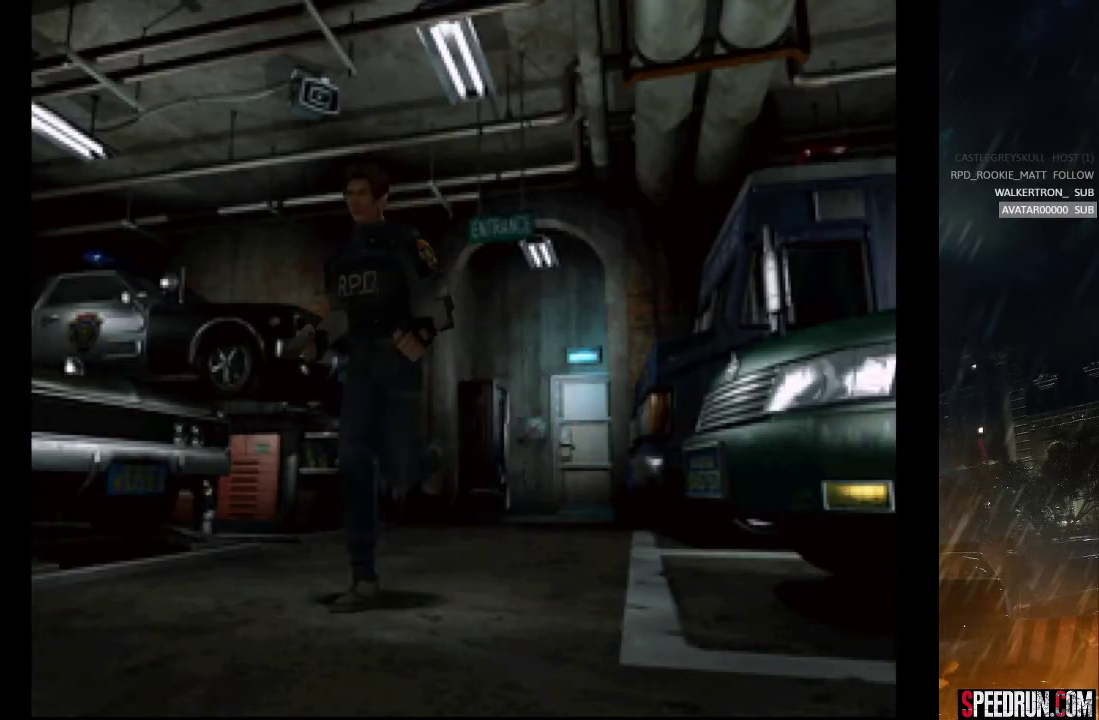
{"buttons": ["SQUARE", "DPAD_UP"], "right_stick": "center", "events": []}
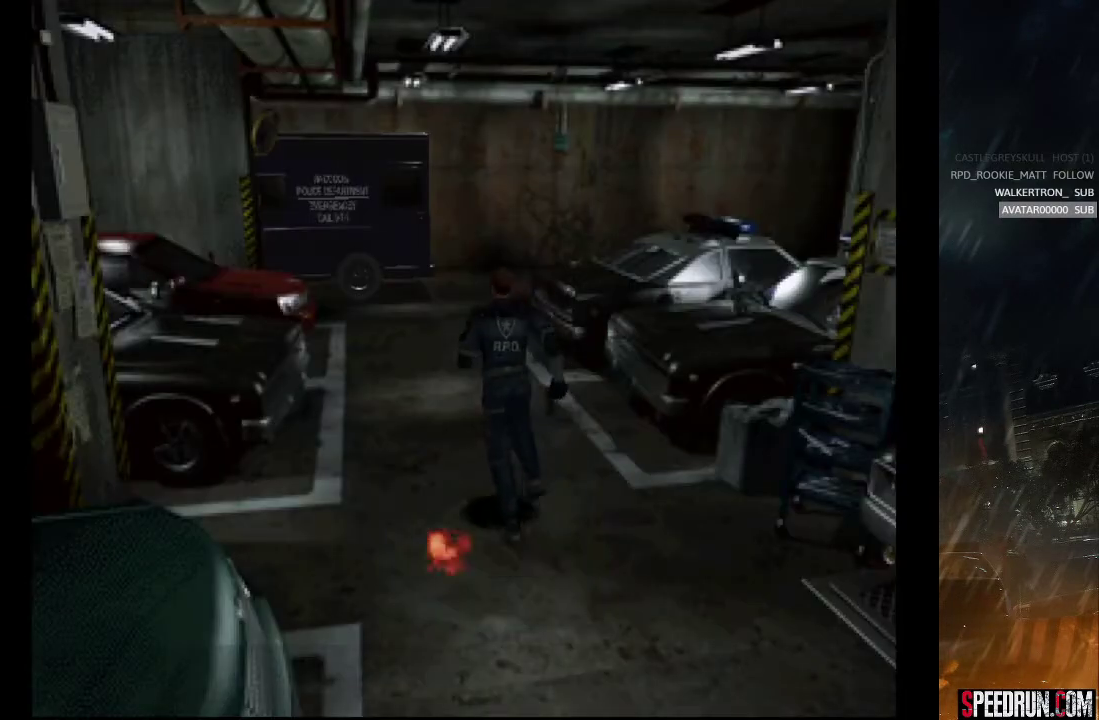
{"buttons": ["START"], "right_stick": "center", "events": [[367, "SQUARE", "up"], [433, "DPAD_UP", "up"], [467, "START", "down"]]}
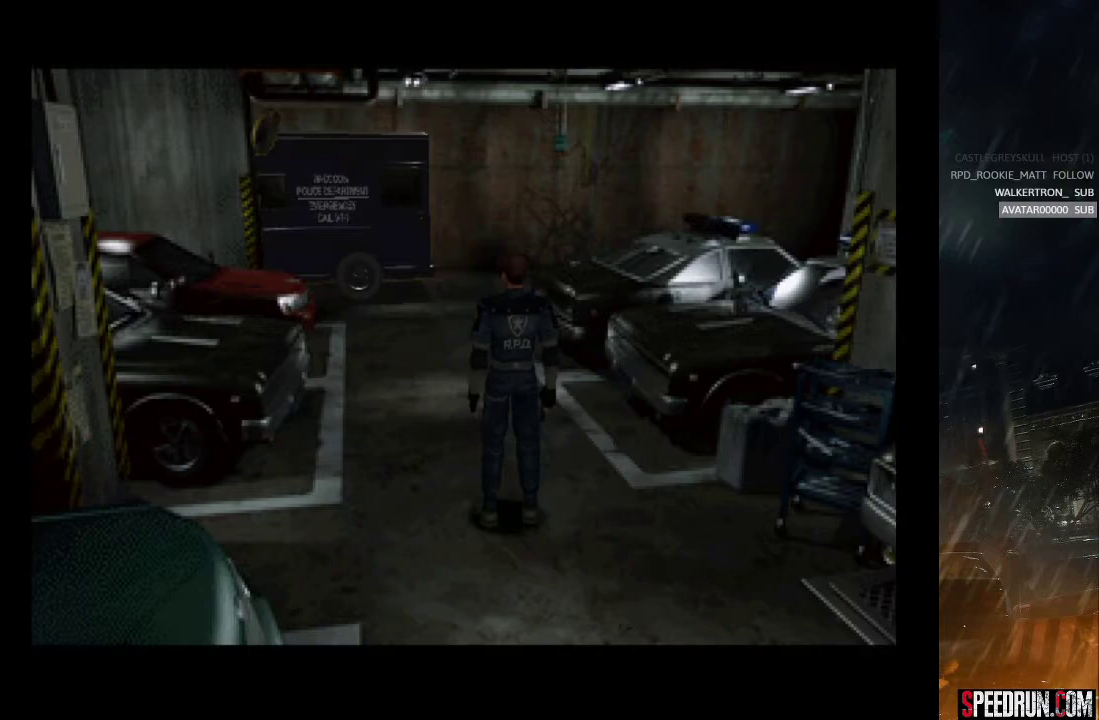
{"buttons": ["SQUARE", "DPAD_UP"], "right_stick": "center", "events": [[83, "START", "up"], [167, "START", "down"], [317, "START", "up"], [417, "DPAD_UP", "down"], [433, "SQUARE", "down"]]}
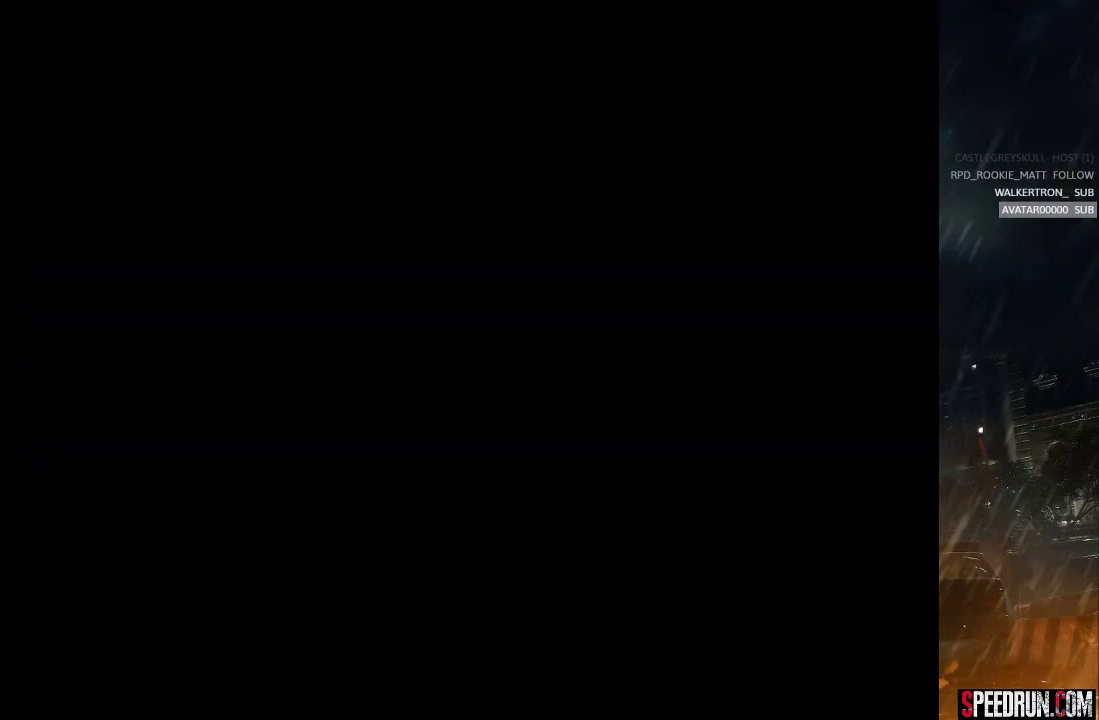
{"buttons": ["SQUARE", "DPAD_UP"], "right_stick": "center", "events": []}
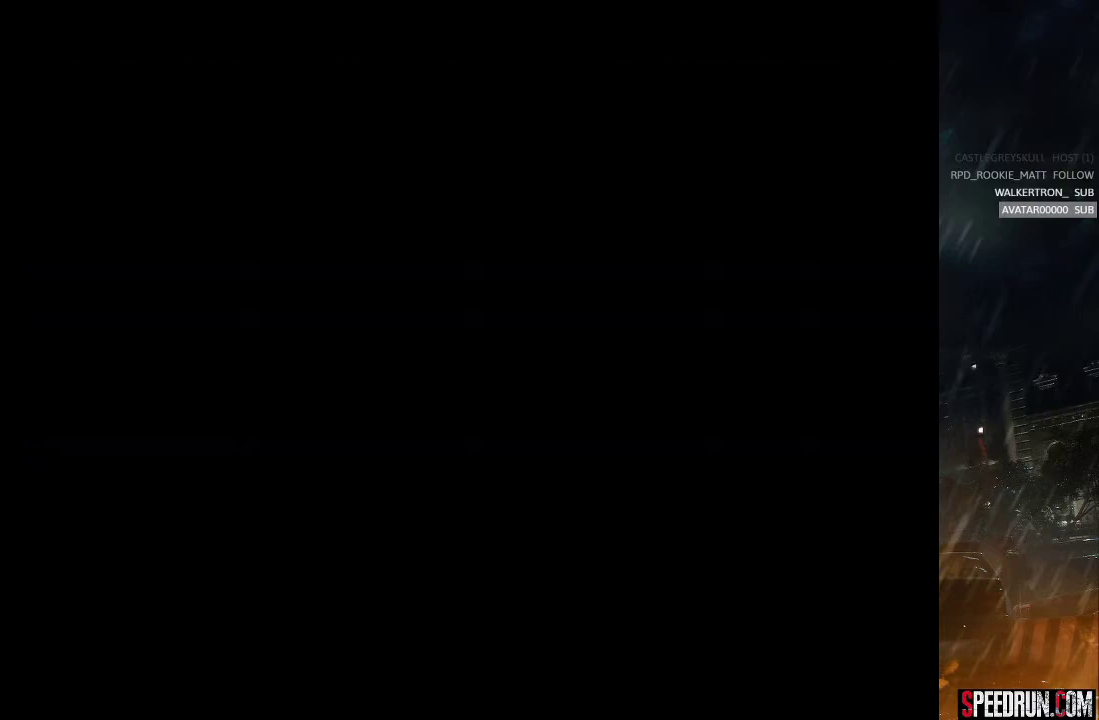
{"buttons": ["SQUARE", "DPAD_UP"], "right_stick": "center", "events": []}
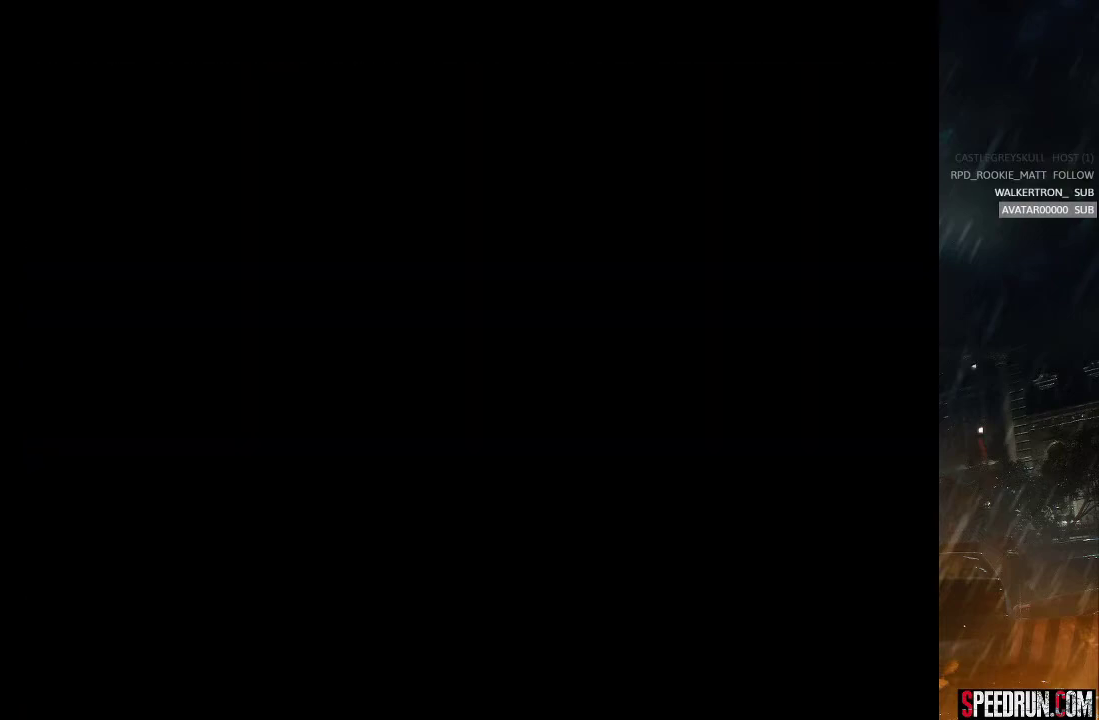
{"buttons": ["SQUARE", "DPAD_UP", "DPAD_RIGHT"], "right_stick": "center", "events": [[67, "DPAD_RIGHT", "down"]]}
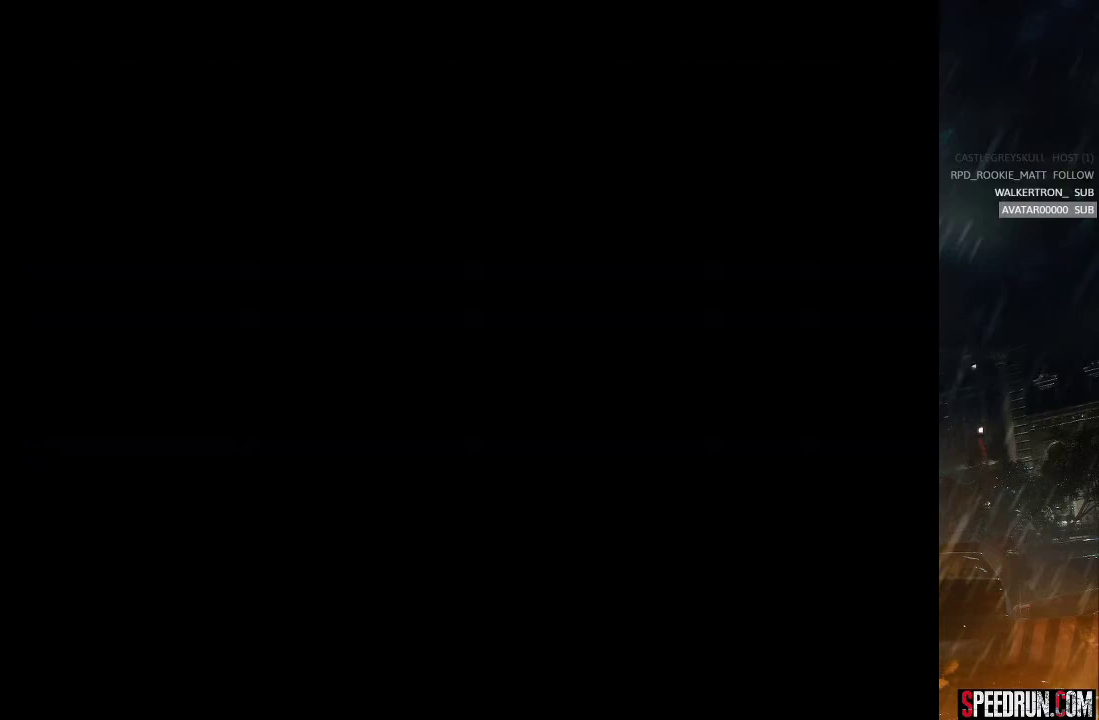
{"buttons": ["SQUARE", "DPAD_UP", "DPAD_RIGHT"], "right_stick": "center", "events": []}
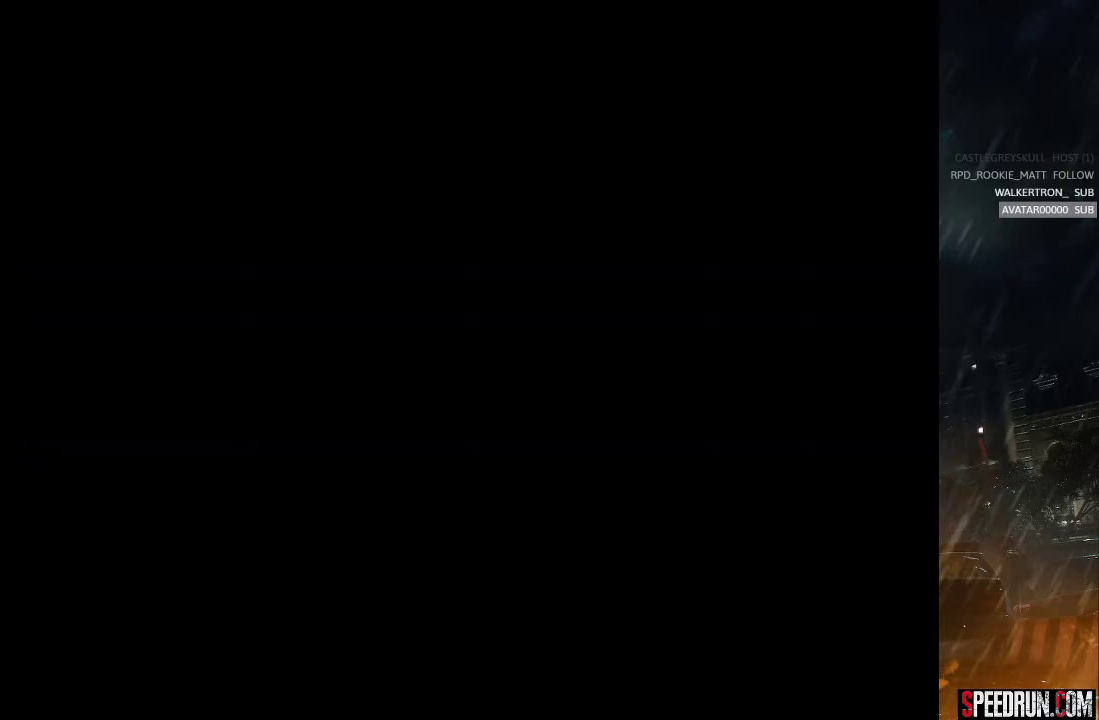
{"buttons": ["SQUARE", "DPAD_UP", "DPAD_LEFT"], "right_stick": "center", "events": [[300, "DPAD_RIGHT", "up"], [350, "DPAD_LEFT", "down"]]}
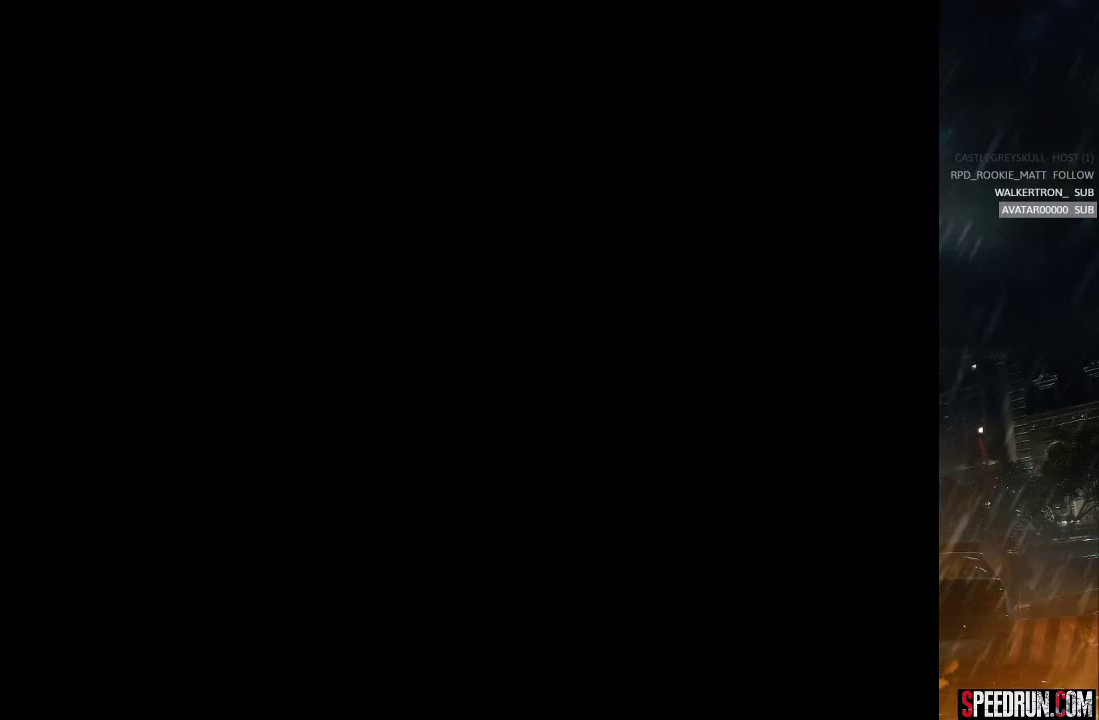
{"buttons": ["SQUARE", "DPAD_UP", "DPAD_RIGHT"], "right_stick": "center", "events": [[33, "DPAD_LEFT", "up"], [100, "DPAD_RIGHT", "down"]]}
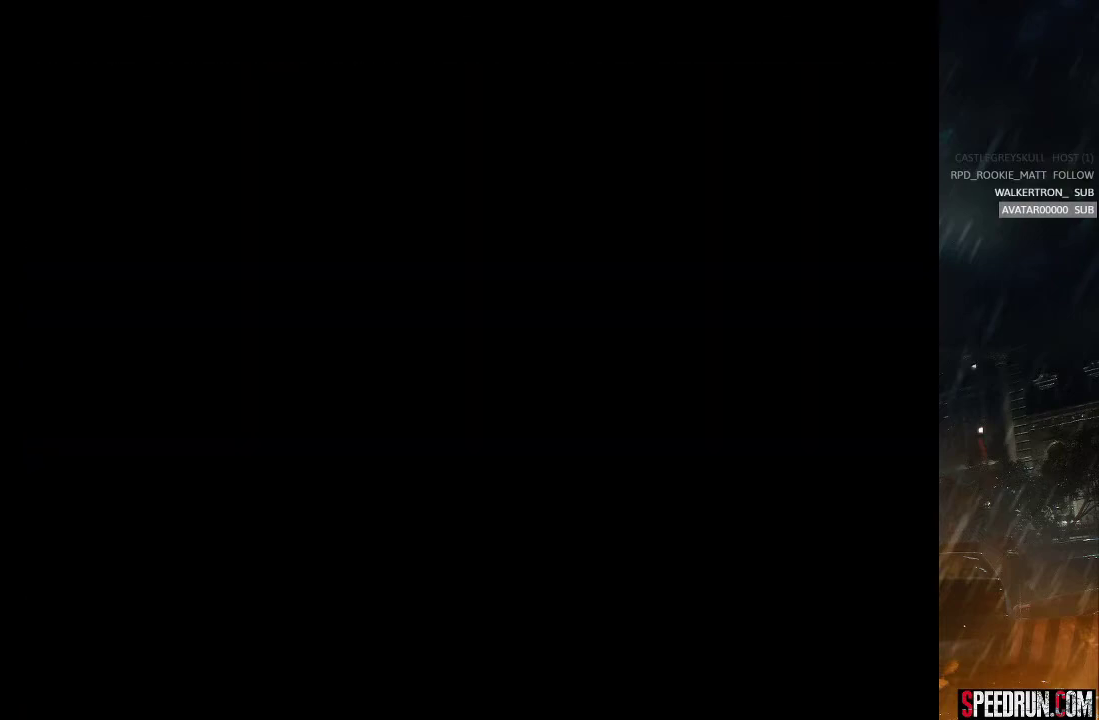
{"buttons": ["SQUARE", "DPAD_UP", "DPAD_RIGHT"], "right_stick": "center", "events": []}
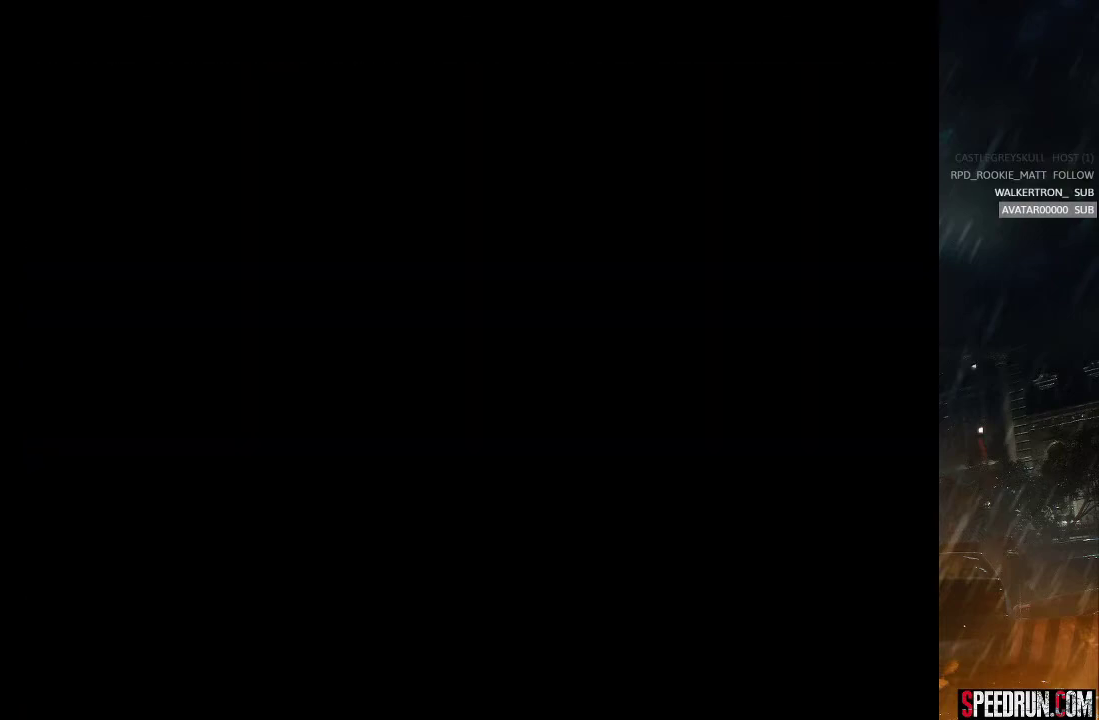
{"buttons": ["SQUARE", "DPAD_UP", "DPAD_RIGHT"], "right_stick": "center", "events": []}
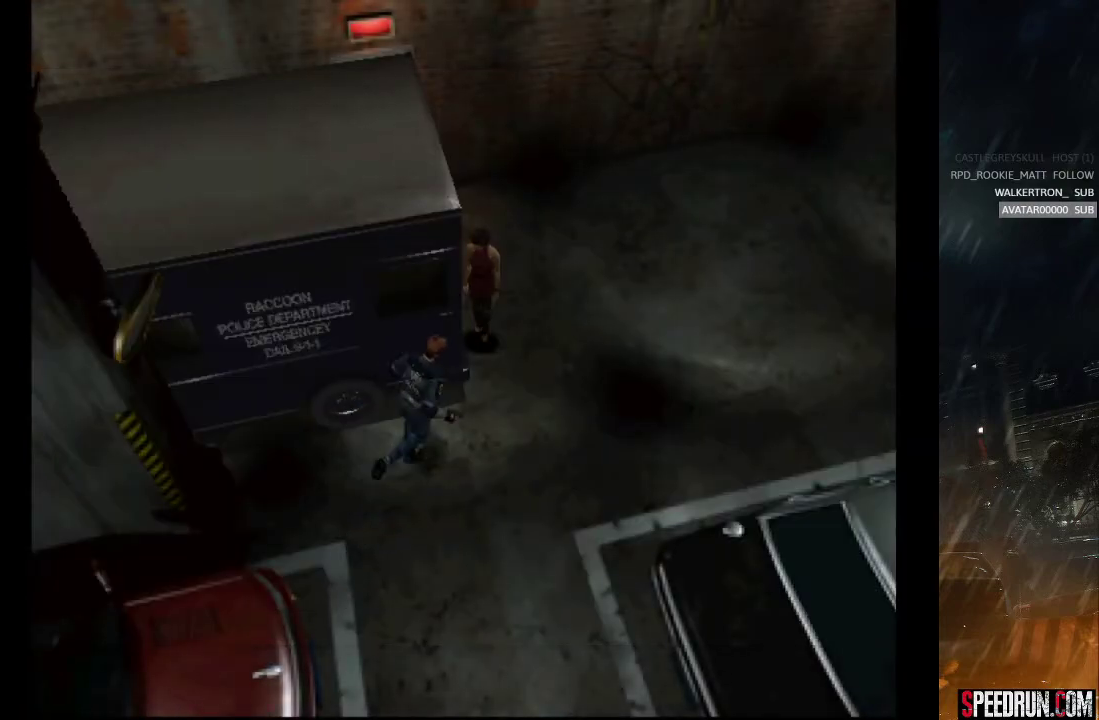
{"buttons": ["SQUARE", "DPAD_UP", "DPAD_LEFT"], "right_stick": "center", "events": [[183, "DPAD_RIGHT", "up"], [217, "DPAD_LEFT", "down"]]}
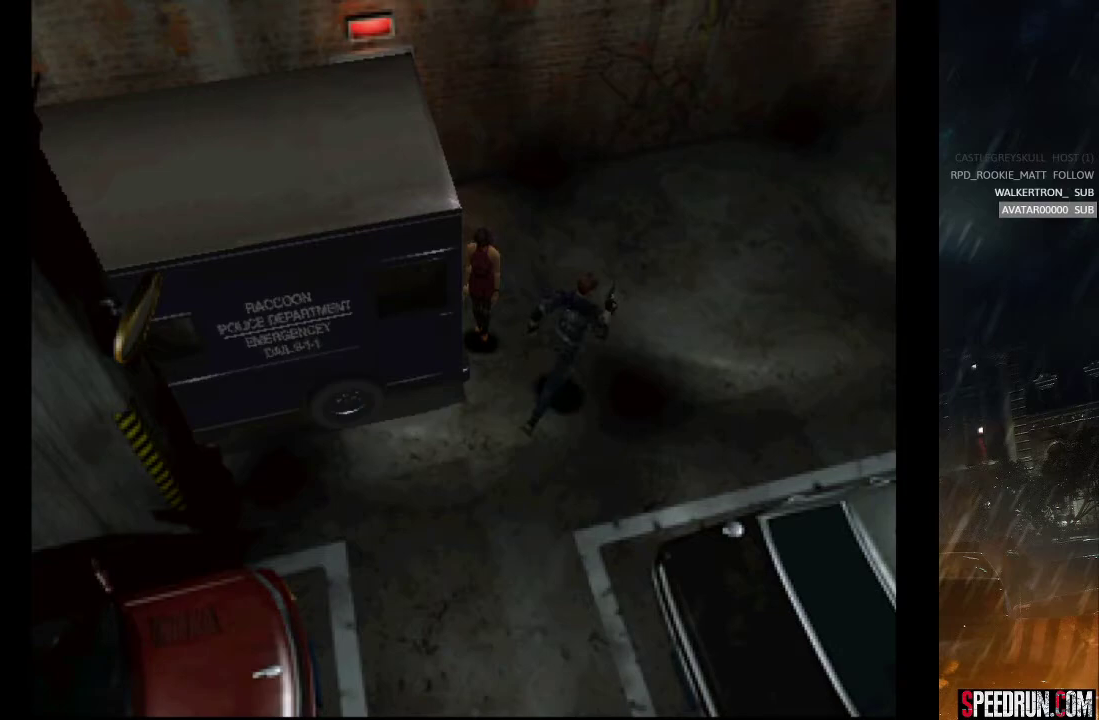
{"buttons": ["SQUARE", "DPAD_UP", "DPAD_LEFT"], "right_stick": "center", "events": []}
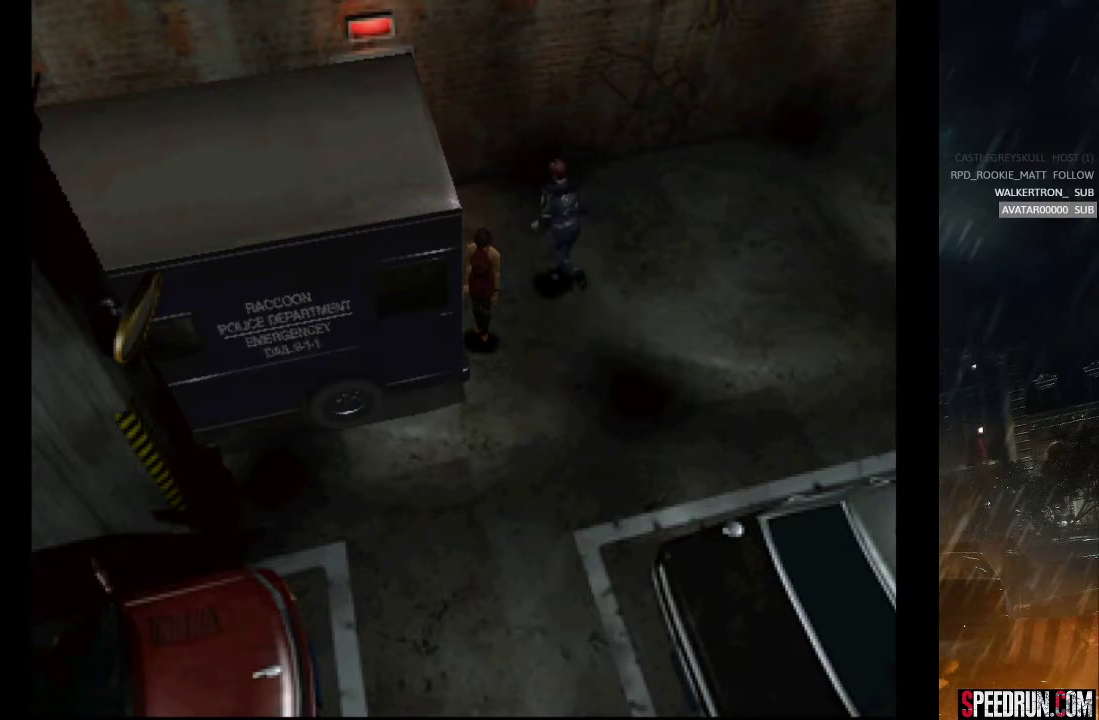
{"buttons": ["DPAD_UP", "DPAD_LEFT"], "right_stick": "center", "events": [[417, "SQUARE", "up"]]}
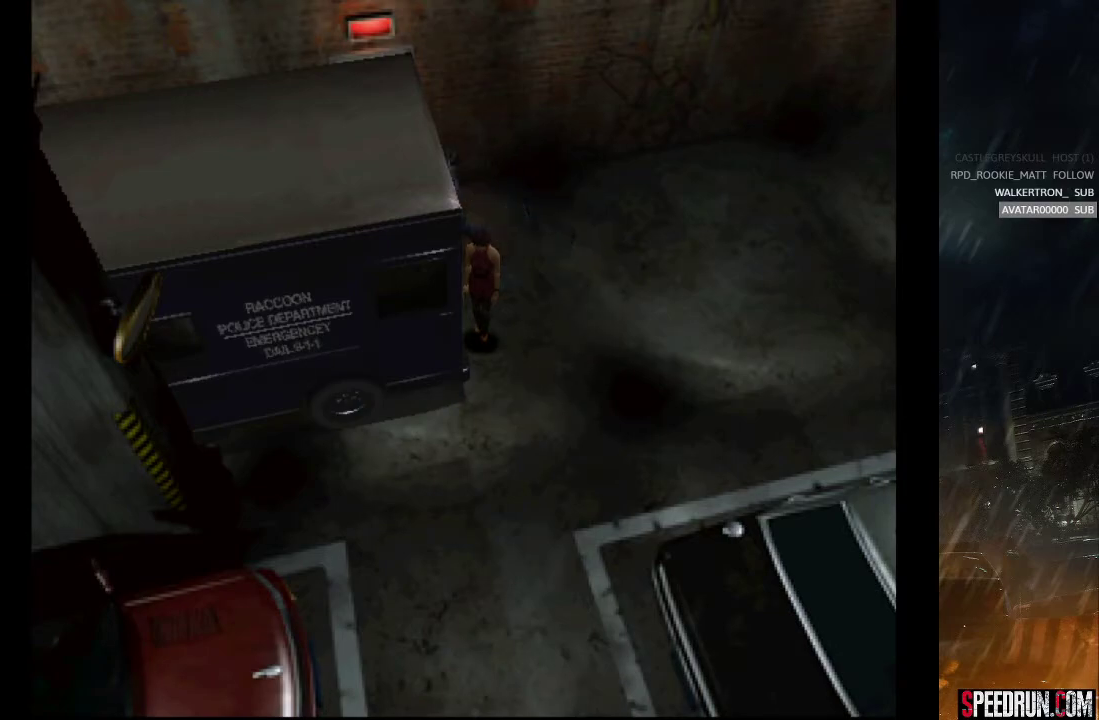
{"buttons": ["DPAD_UP"], "right_stick": "center", "events": [[83, "DPAD_LEFT", "up"]]}